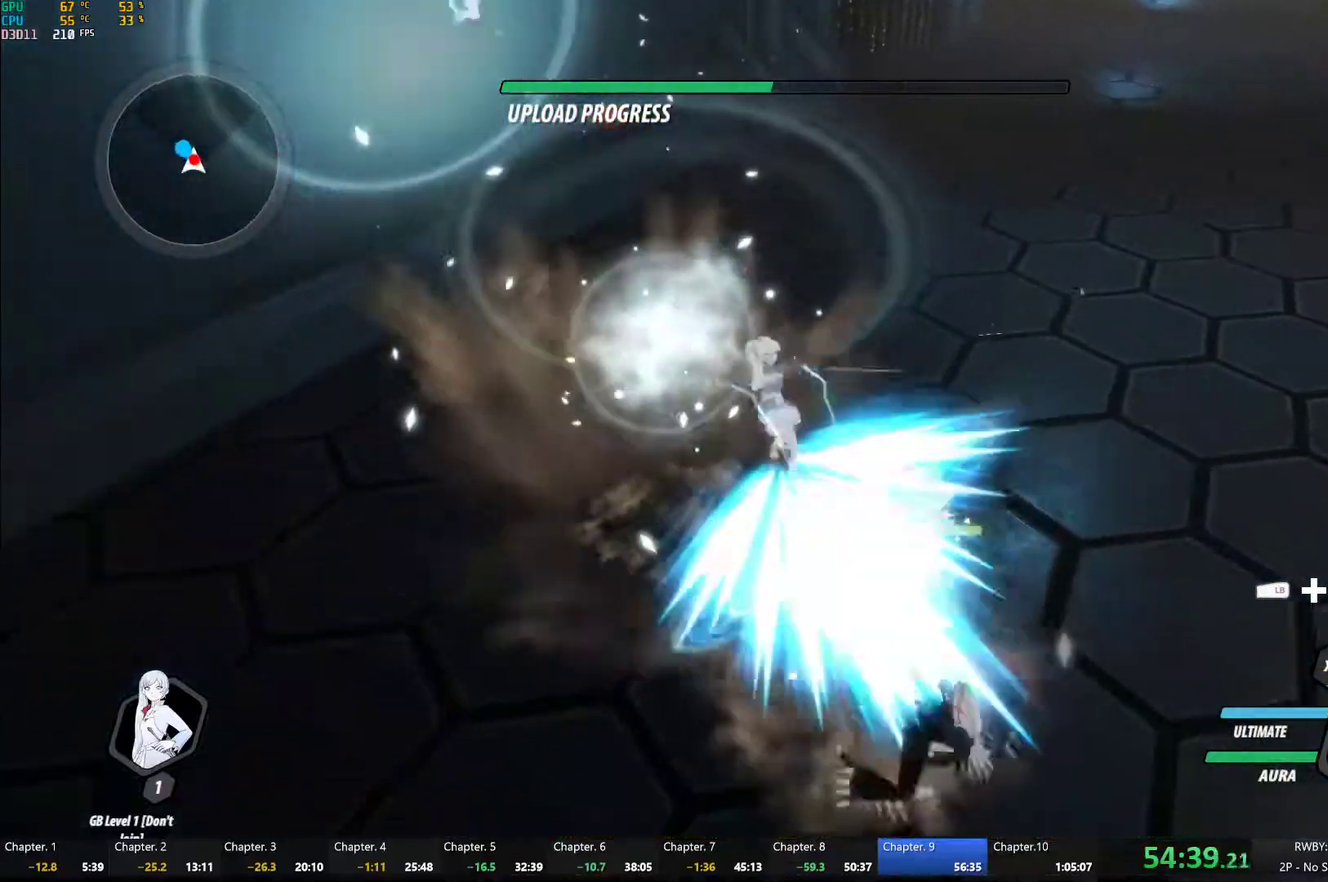
Gameplay with a controller (Xbox layout); each line is a JSON object with the inputs held at the frame after it. "events" lists button and stick changes between this image and that frame as [ms after this image, input, new state], when the widget could be followed in between.
{"buttons": ["Y"], "left_stick": "center", "right_stick": "center", "events": [[67, "B", "up"], [167, "L1", "down"], [183, "Y", "down"], [333, "left_stick", "down-right"], [467, "L1", "up"], [483, "left_stick", "center"]]}
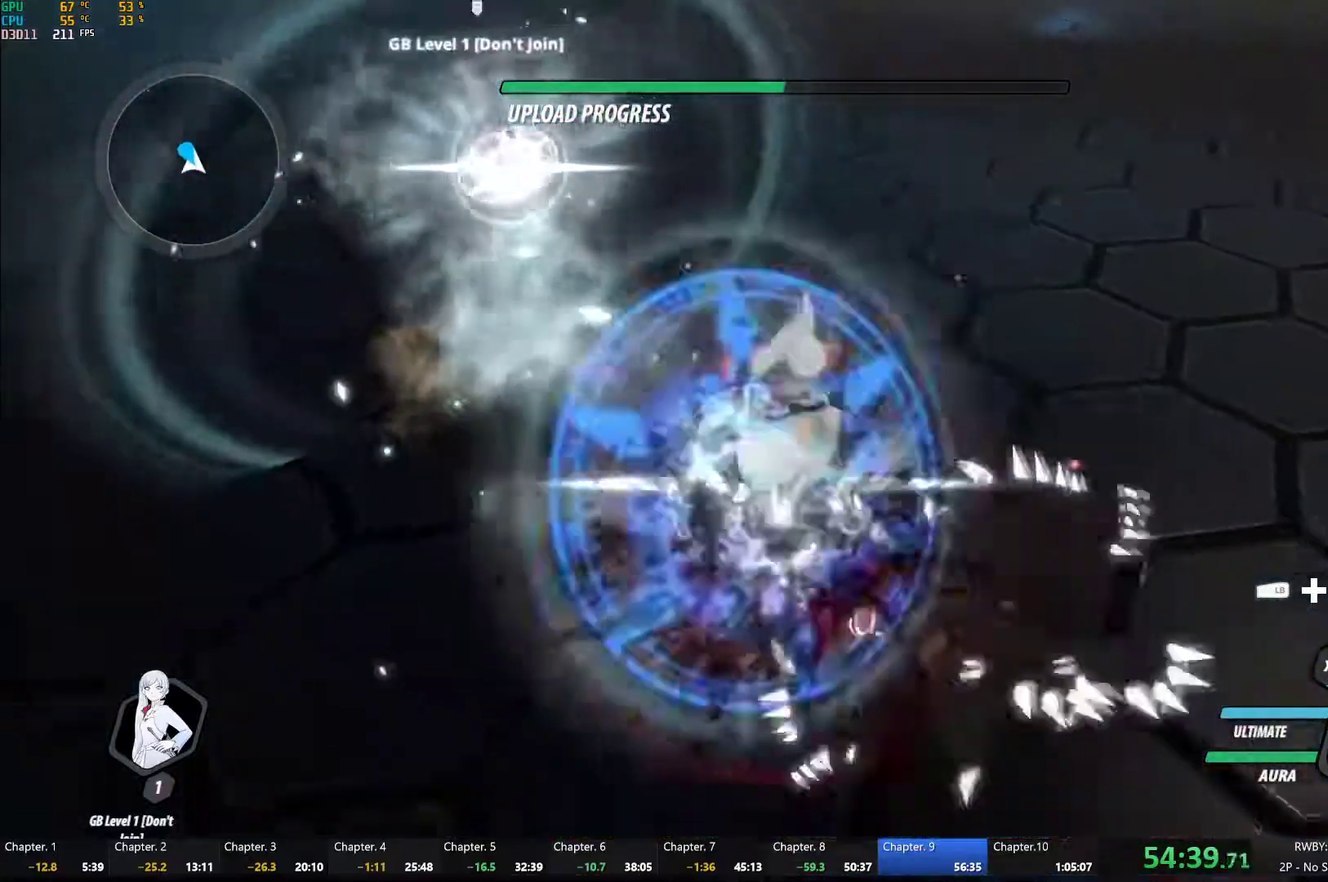
{"buttons": ["B", "Y", "L1"], "left_stick": "up", "right_stick": "center"}
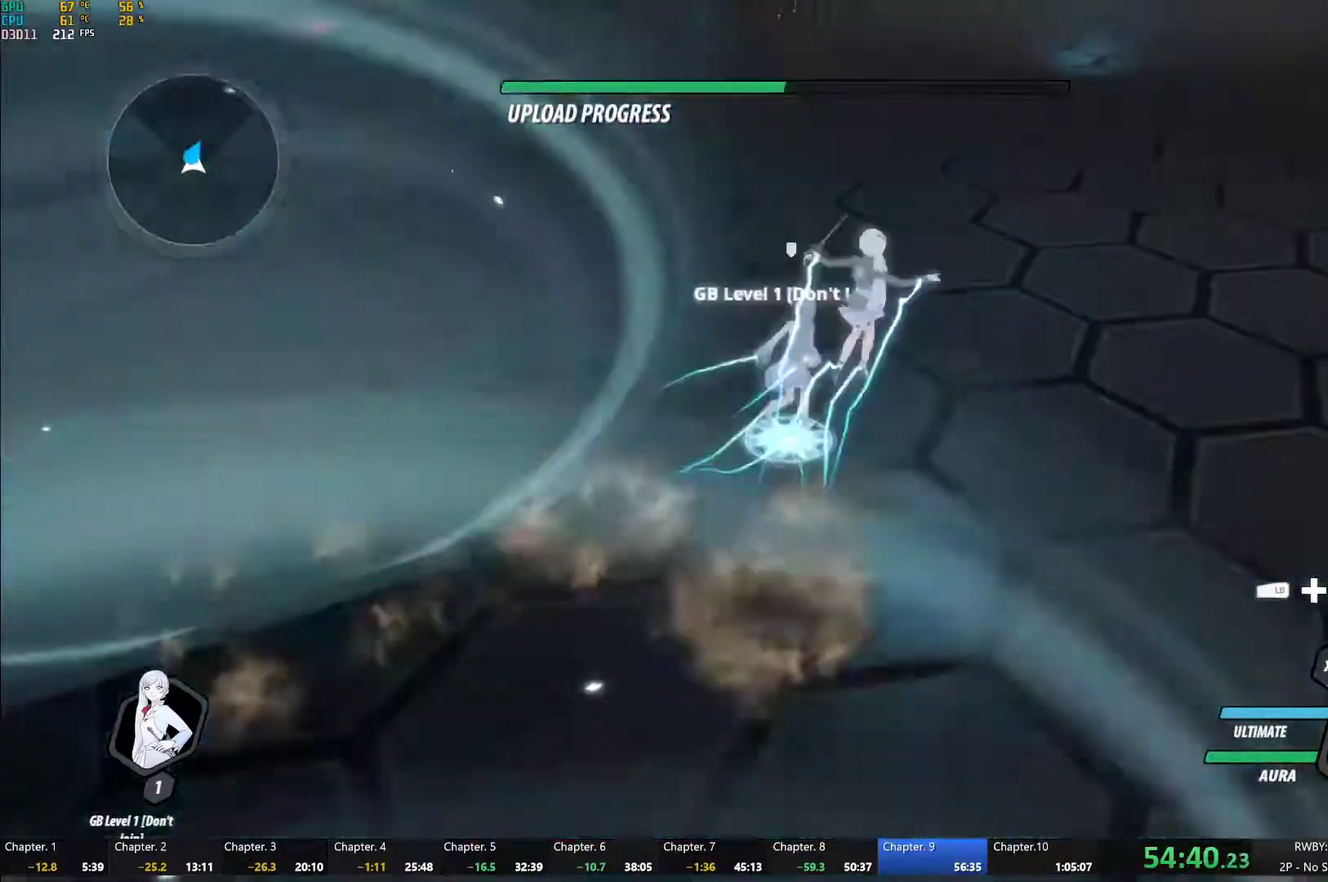
{"buttons": [], "left_stick": "up-right", "right_stick": "center"}
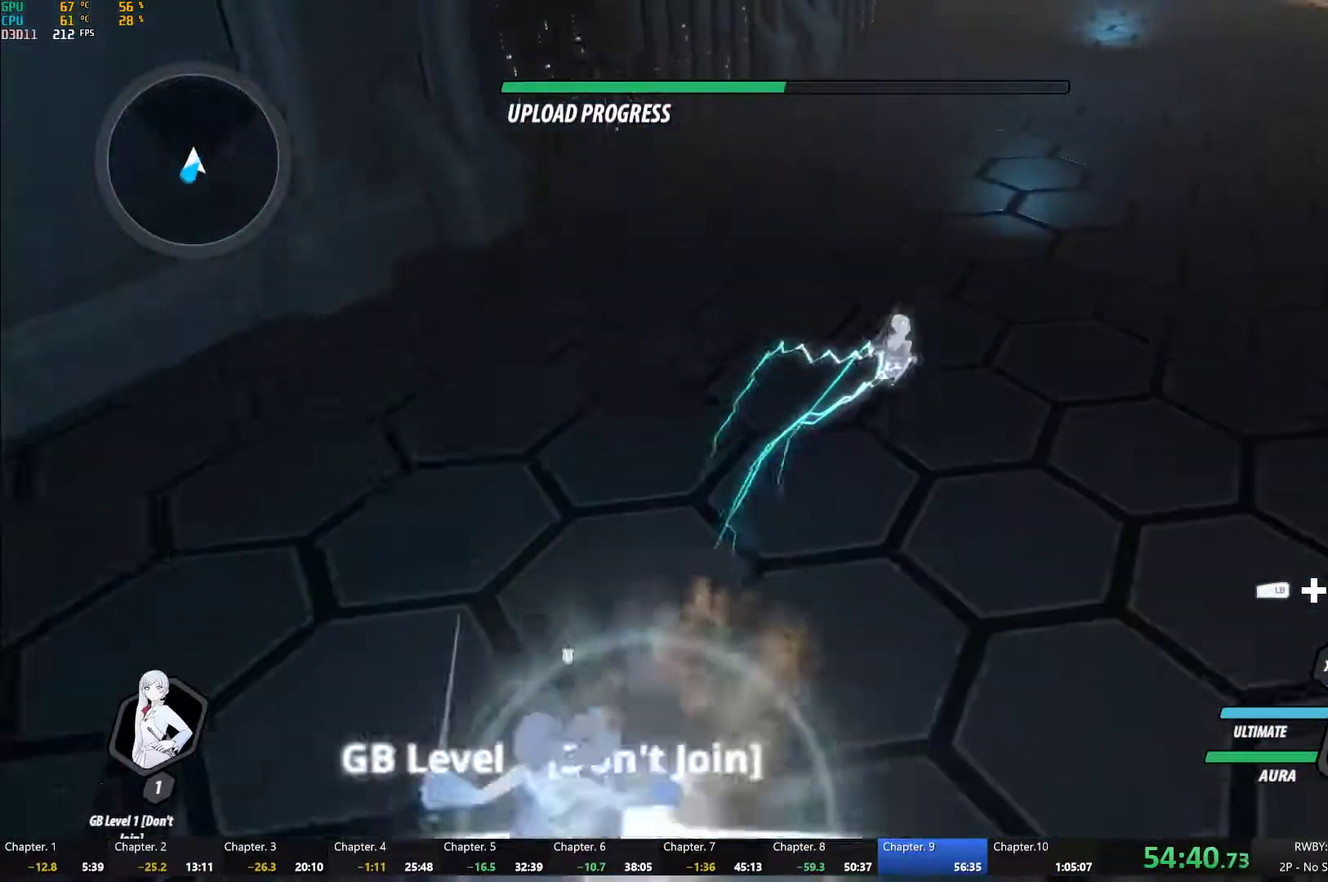
{"buttons": [], "left_stick": "center", "right_stick": "center", "events": [[17, "A", "down"], [83, "A", "up"], [83, "L1", "down"], [117, "Y", "down"], [150, "B", "down"], [183, "Y", "up"], [233, "L1", "up"], [233, "left_stick", "center"], [267, "B", "up"], [383, "DPAD_UP", "down"], [483, "DPAD_UP", "up"]]}
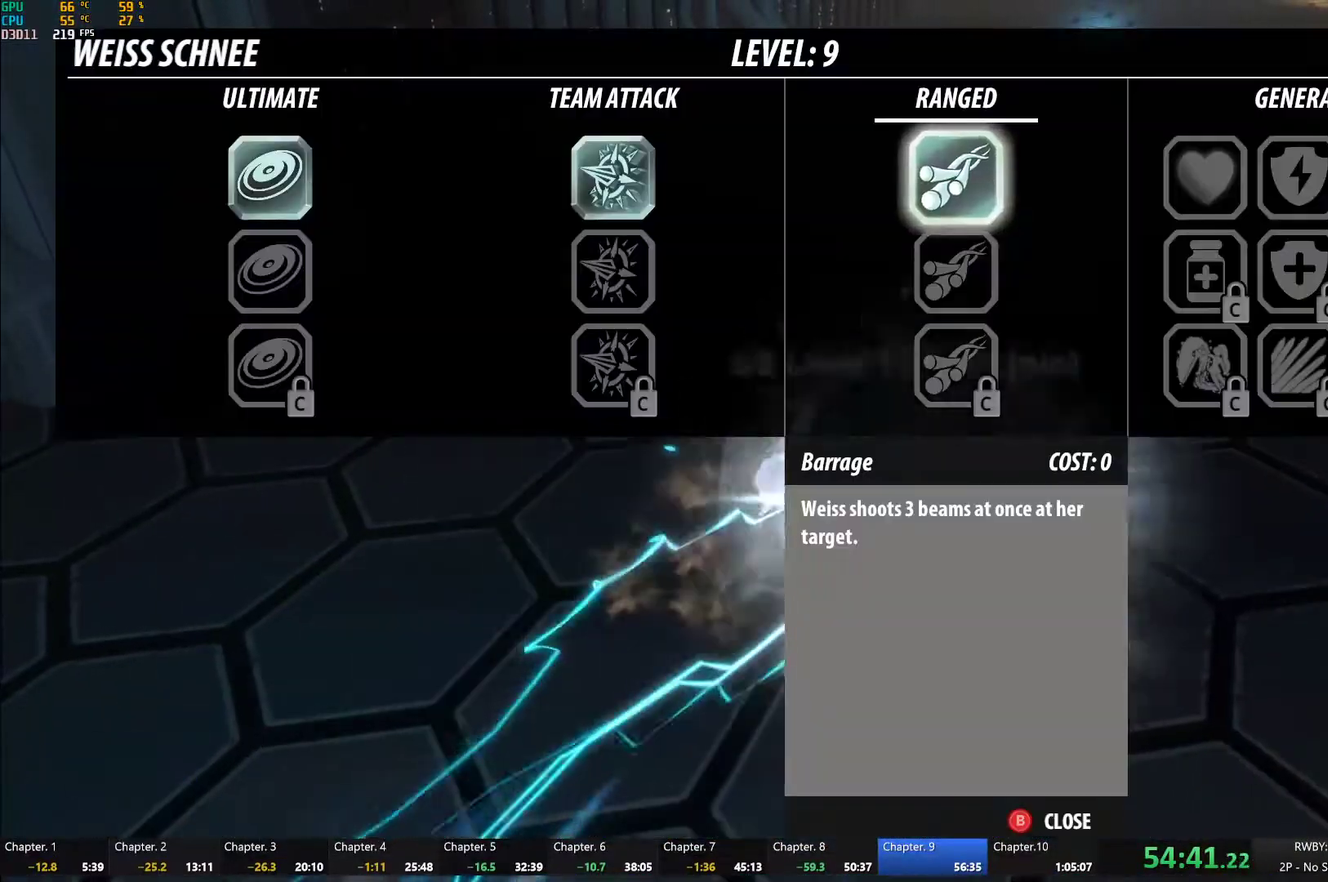
{"buttons": ["DPAD_LEFT"], "left_stick": "center", "right_stick": "center", "events": [[317, "DPAD_LEFT", "down"], [400, "DPAD_LEFT", "up"], [467, "DPAD_LEFT", "down"]]}
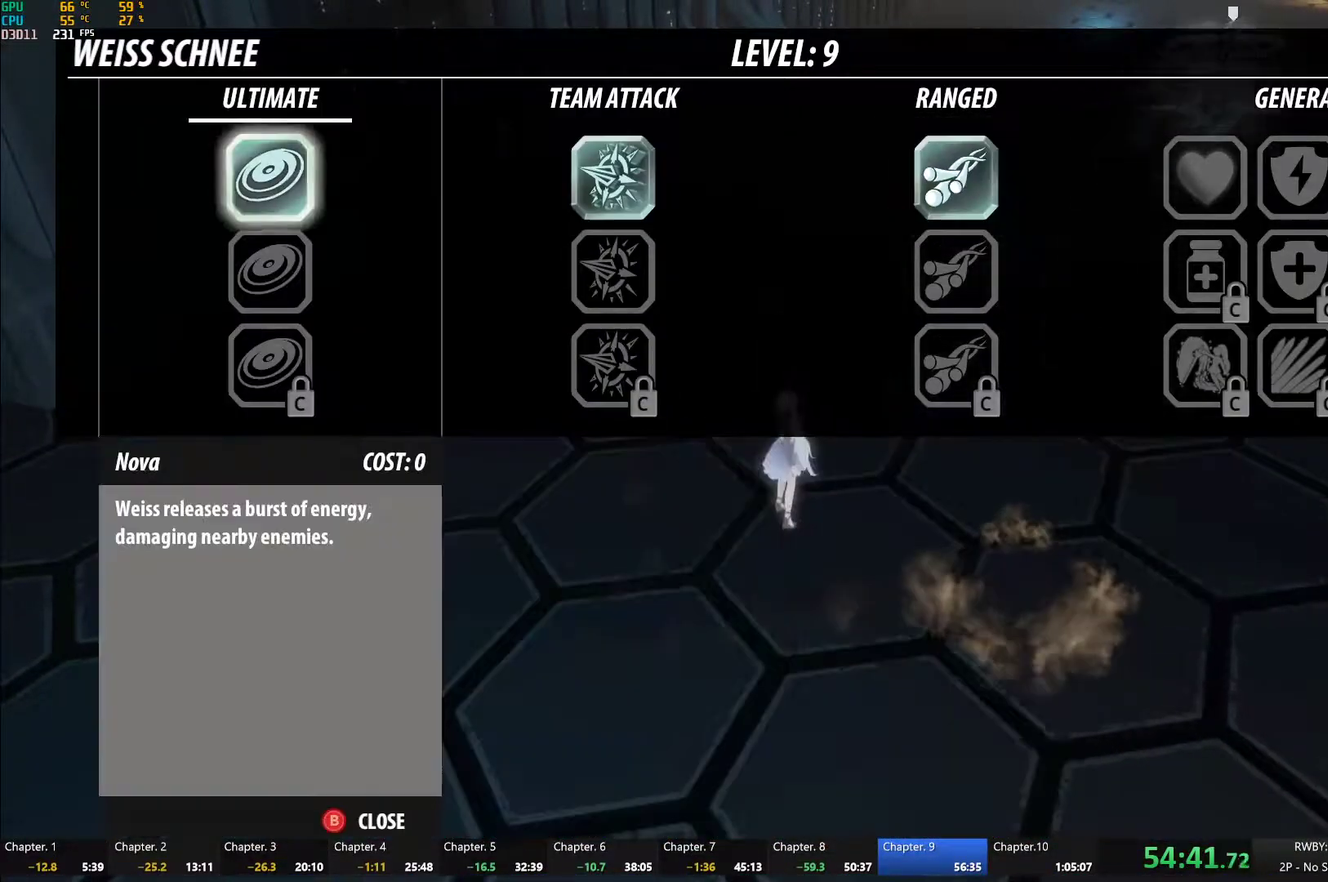
{"buttons": [], "left_stick": "center", "right_stick": "center", "events": [[50, "DPAD_LEFT", "up"], [350, "B", "down"], [433, "B", "up"]]}
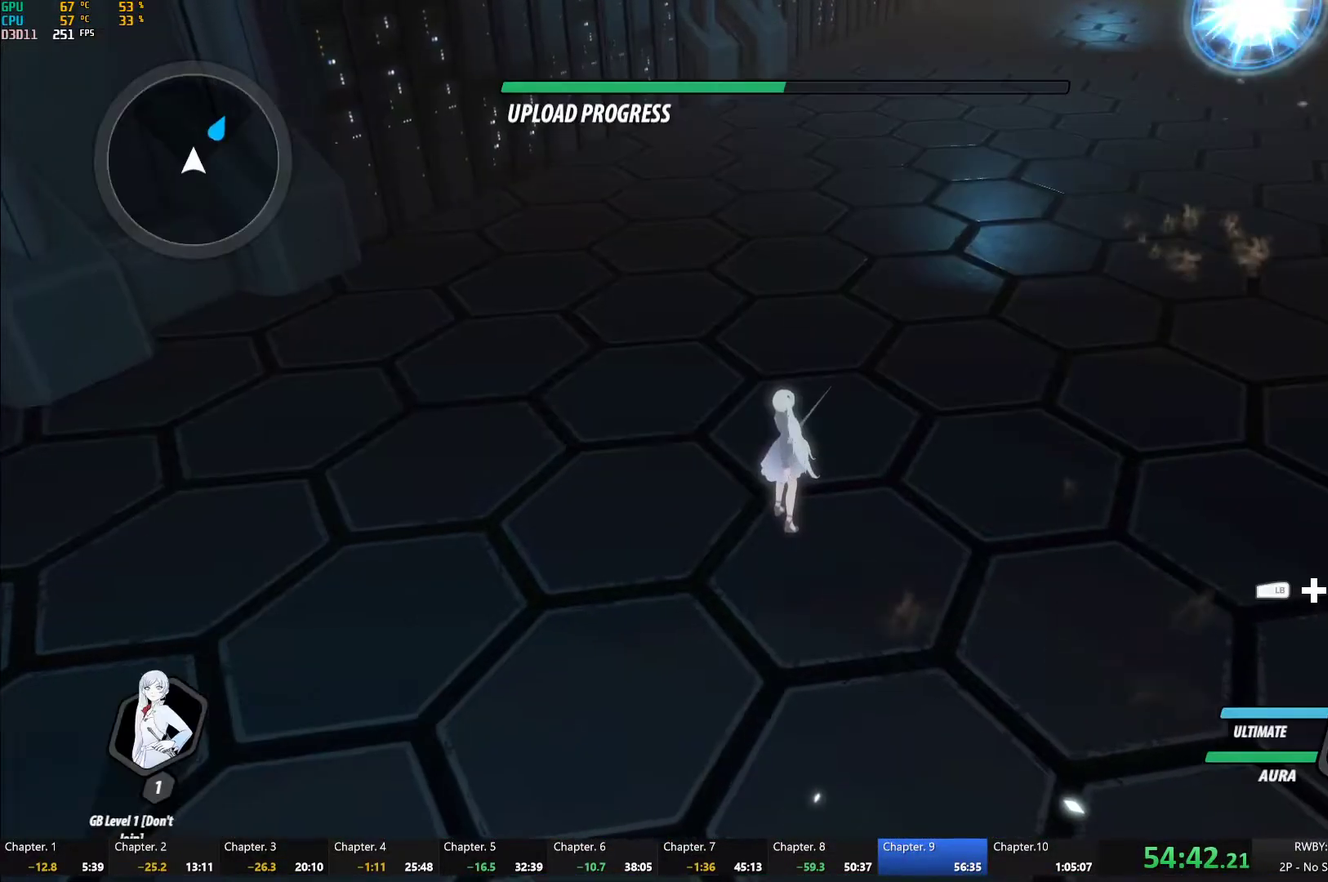
{"buttons": ["B"], "left_stick": "center", "right_stick": "center", "events": [[67, "right_stick", "up-right"], [117, "right_stick", "right"], [283, "right_stick", "center"], [350, "A", "down"], [367, "R2", "down"], [500, "A", "up"], [500, "B", "down"], [500, "R2", "up"]]}
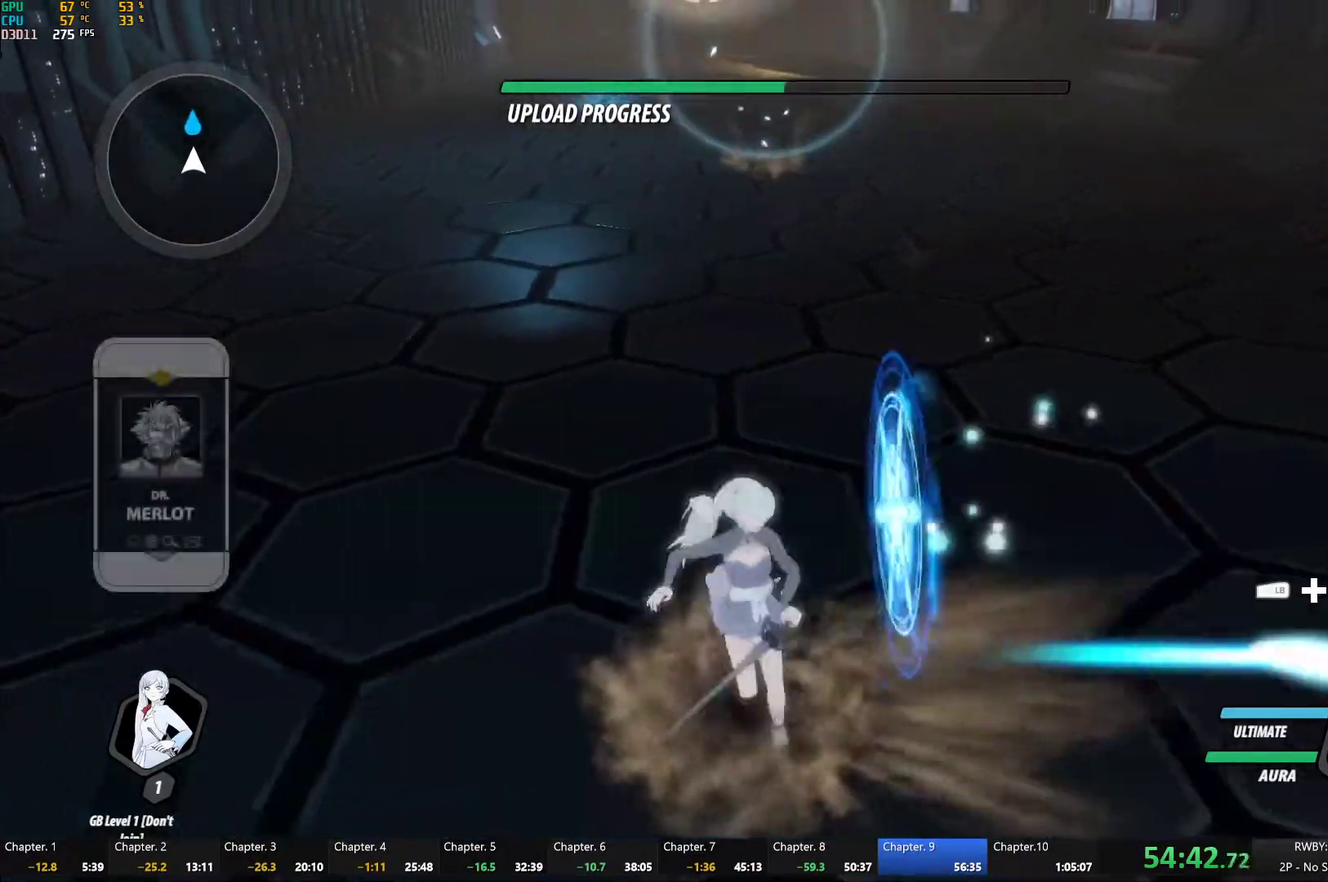
{"buttons": ["B"], "left_stick": "center", "right_stick": "center", "events": [[50, "B", "up"], [83, "A", "down"], [117, "R2", "down"], [183, "A", "up"], [217, "B", "down"], [250, "R2", "up"], [300, "B", "up"], [350, "A", "down"], [367, "R2", "down"], [450, "A", "up"], [483, "B", "down"], [500, "R2", "up"]]}
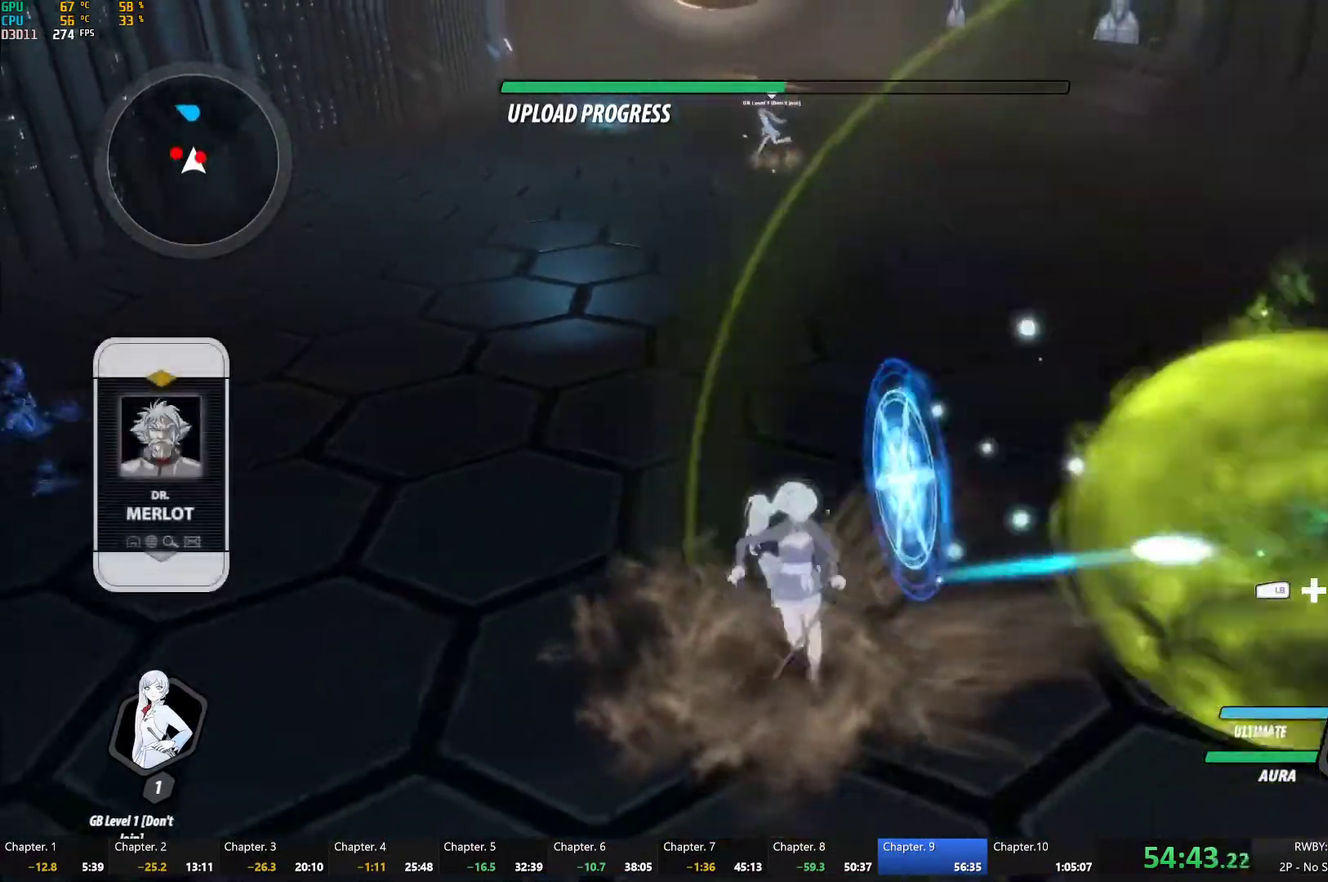
{"buttons": [], "left_stick": "down", "right_stick": "center", "events": [[50, "B", "up"], [450, "left_stick", "down"]]}
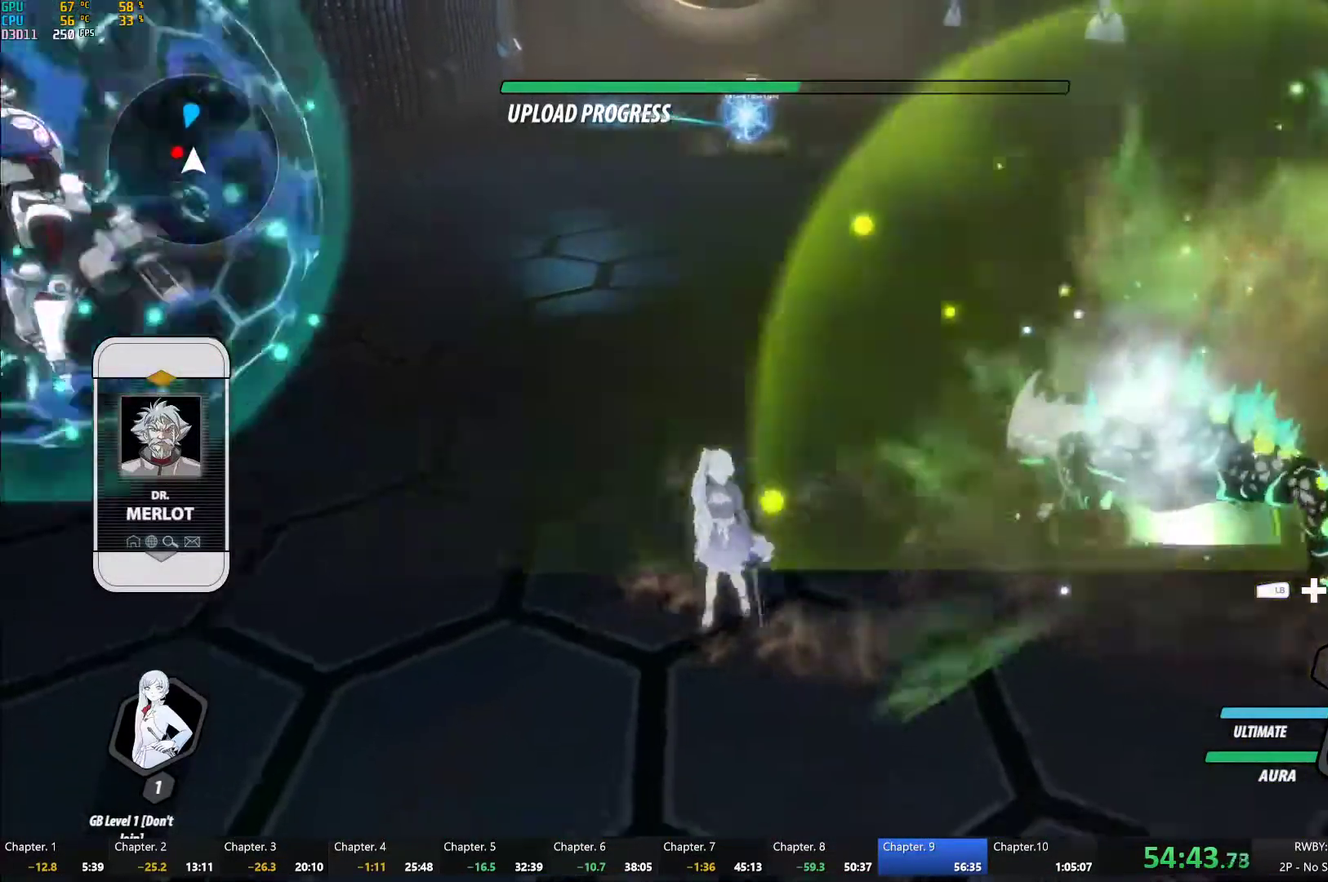
{"buttons": ["Y", "L2"], "left_stick": "down", "right_stick": "center"}
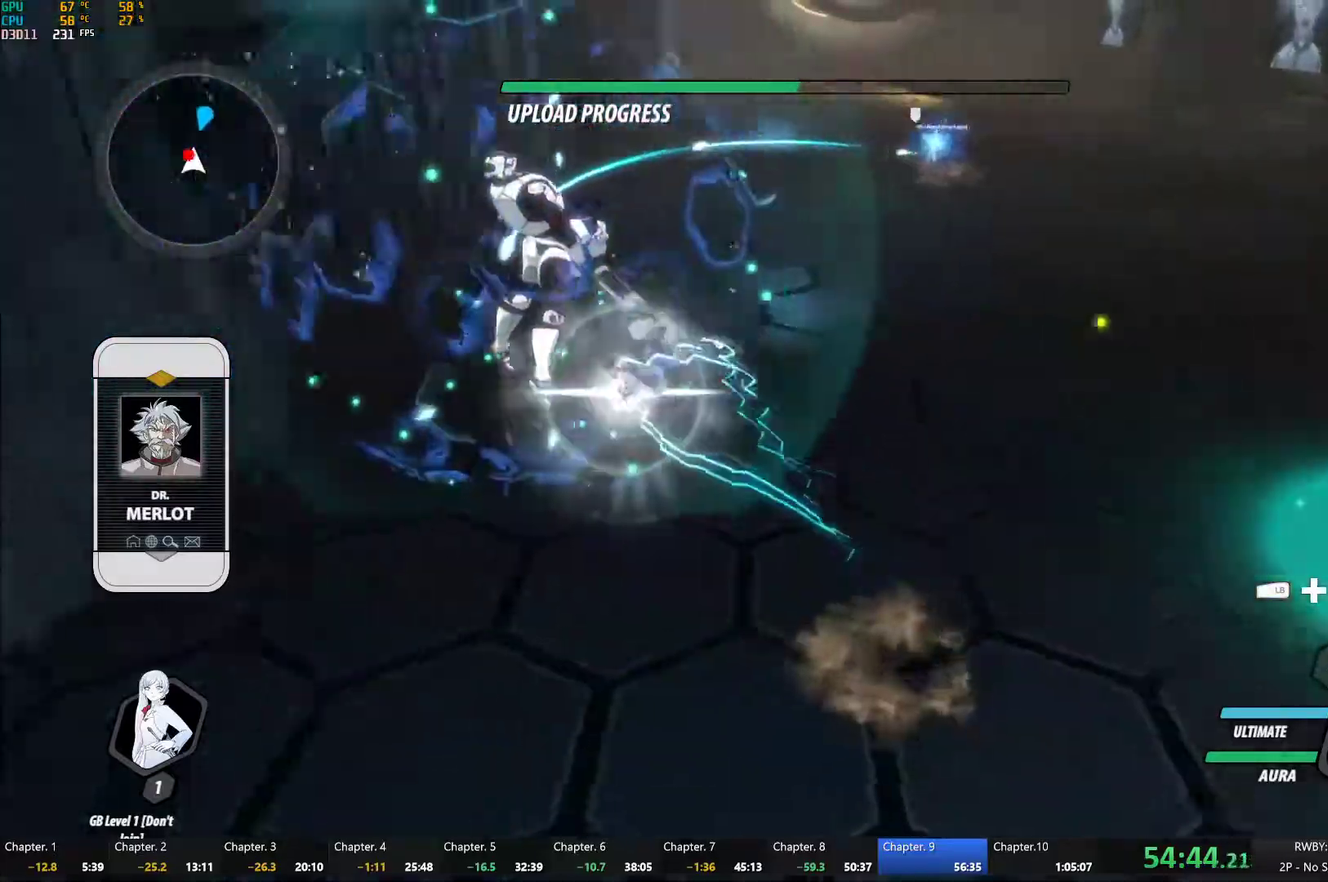
{"buttons": ["Y"], "left_stick": "up", "right_stick": "center"}
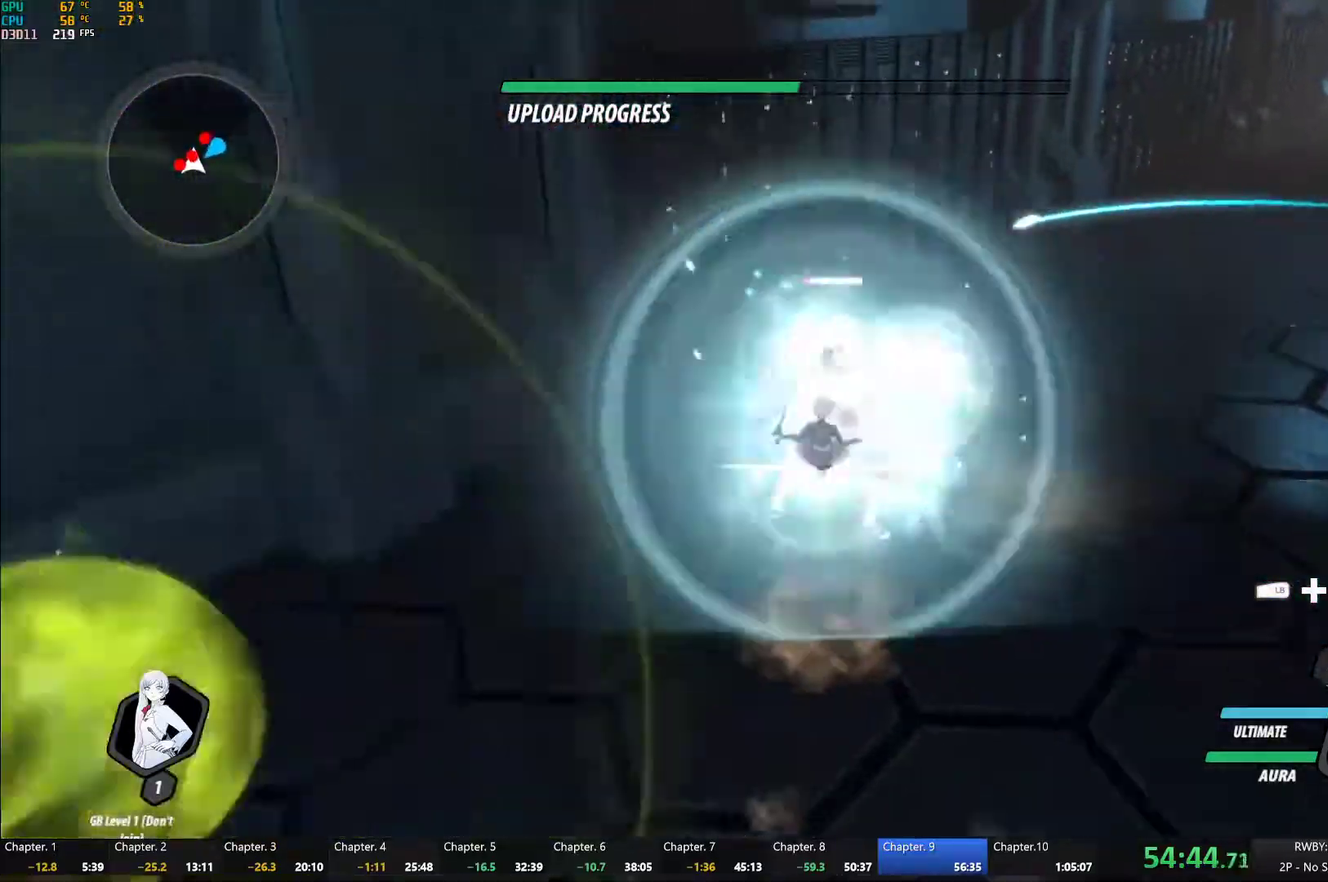
{"buttons": ["A", "R2"], "left_stick": "down-left", "right_stick": "center"}
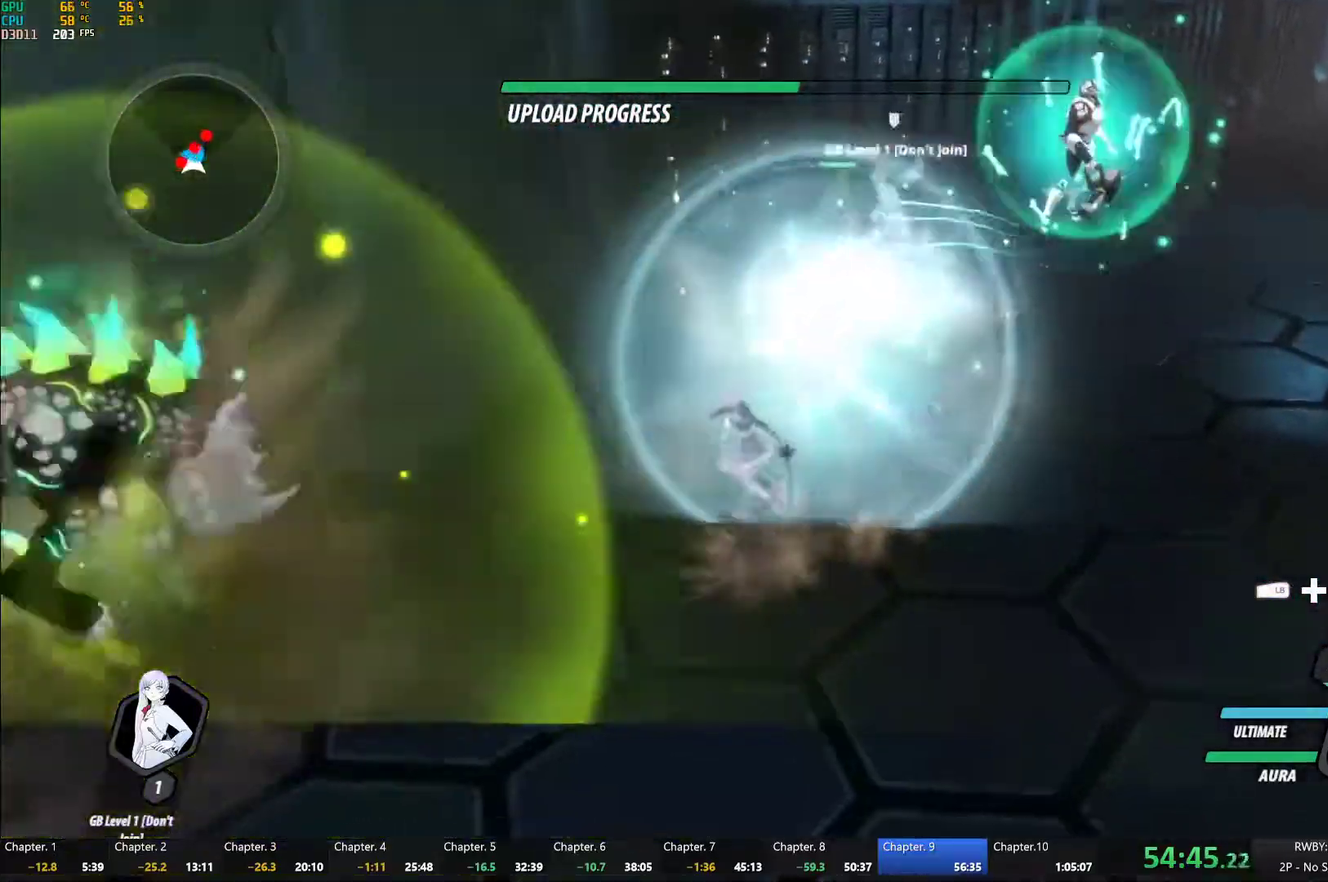
{"buttons": [], "left_stick": "up-right", "right_stick": "center"}
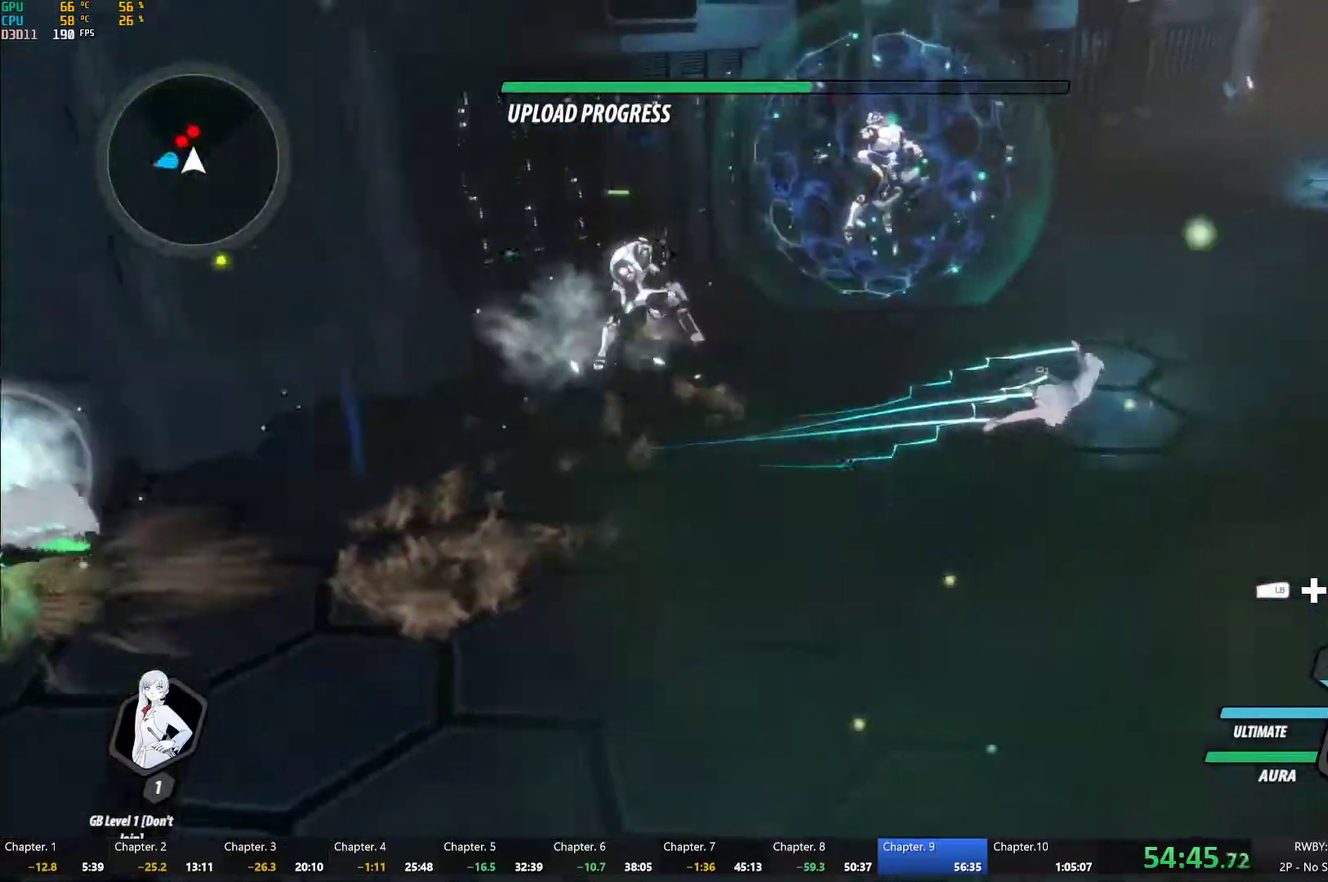
{"buttons": [], "left_stick": "up", "right_stick": "center", "events": [[100, "left_stick", "up"], [267, "A", "down"], [300, "L1", "down"], [317, "A", "up"], [333, "Y", "down"], [383, "B", "down"], [400, "Y", "up"], [417, "L1", "up"], [467, "B", "up"]]}
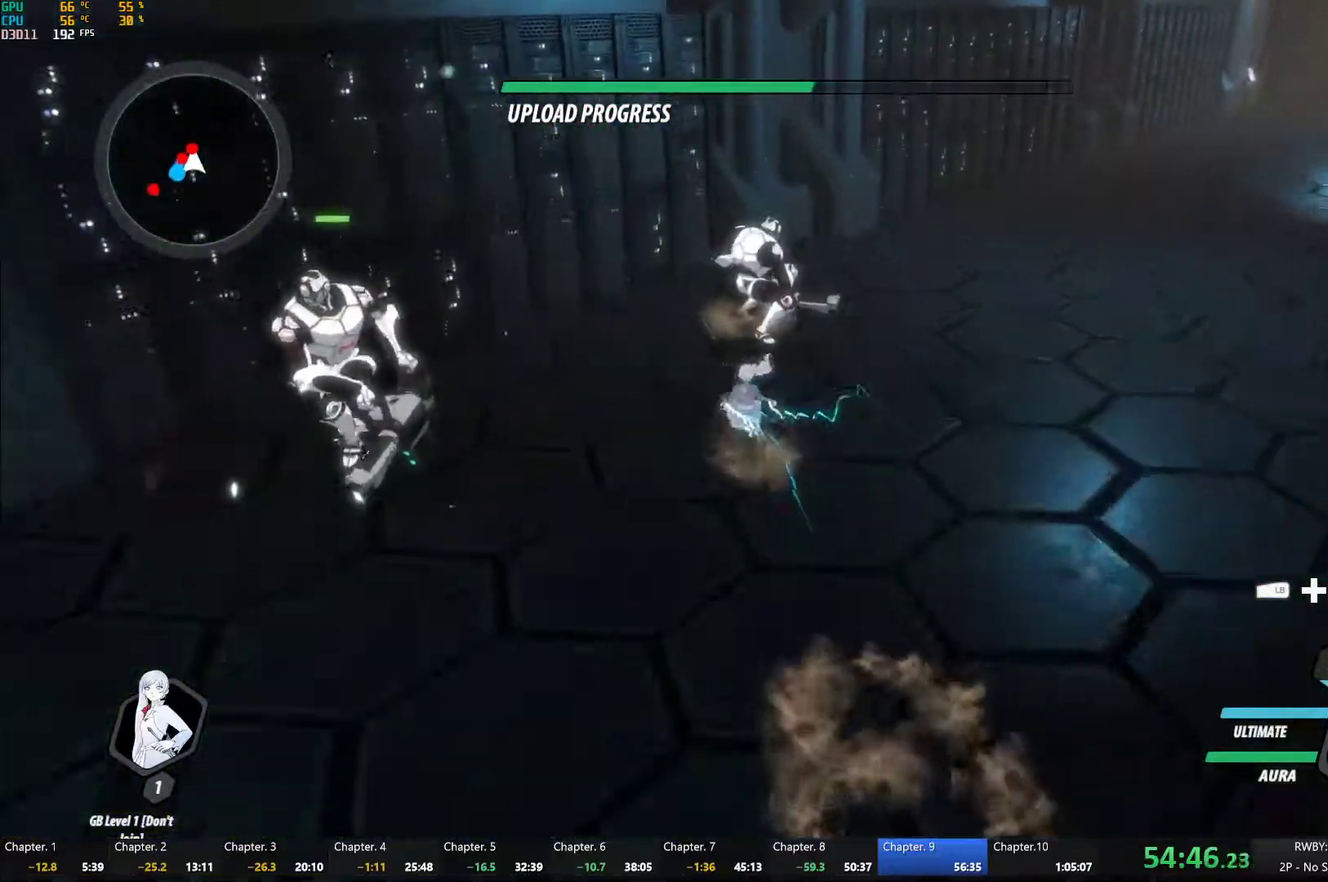
{"buttons": [], "left_stick": "up", "right_stick": "center", "events": [[17, "A", "down"], [17, "L1", "down"], [50, "A", "up"], [67, "Y", "down"], [133, "L1", "up"], [183, "L2", "down"], [183, "left_stick", "center"], [267, "L2", "up"], [383, "B", "down"], [383, "Y", "up"], [483, "B", "up"], [500, "left_stick", "up"]]}
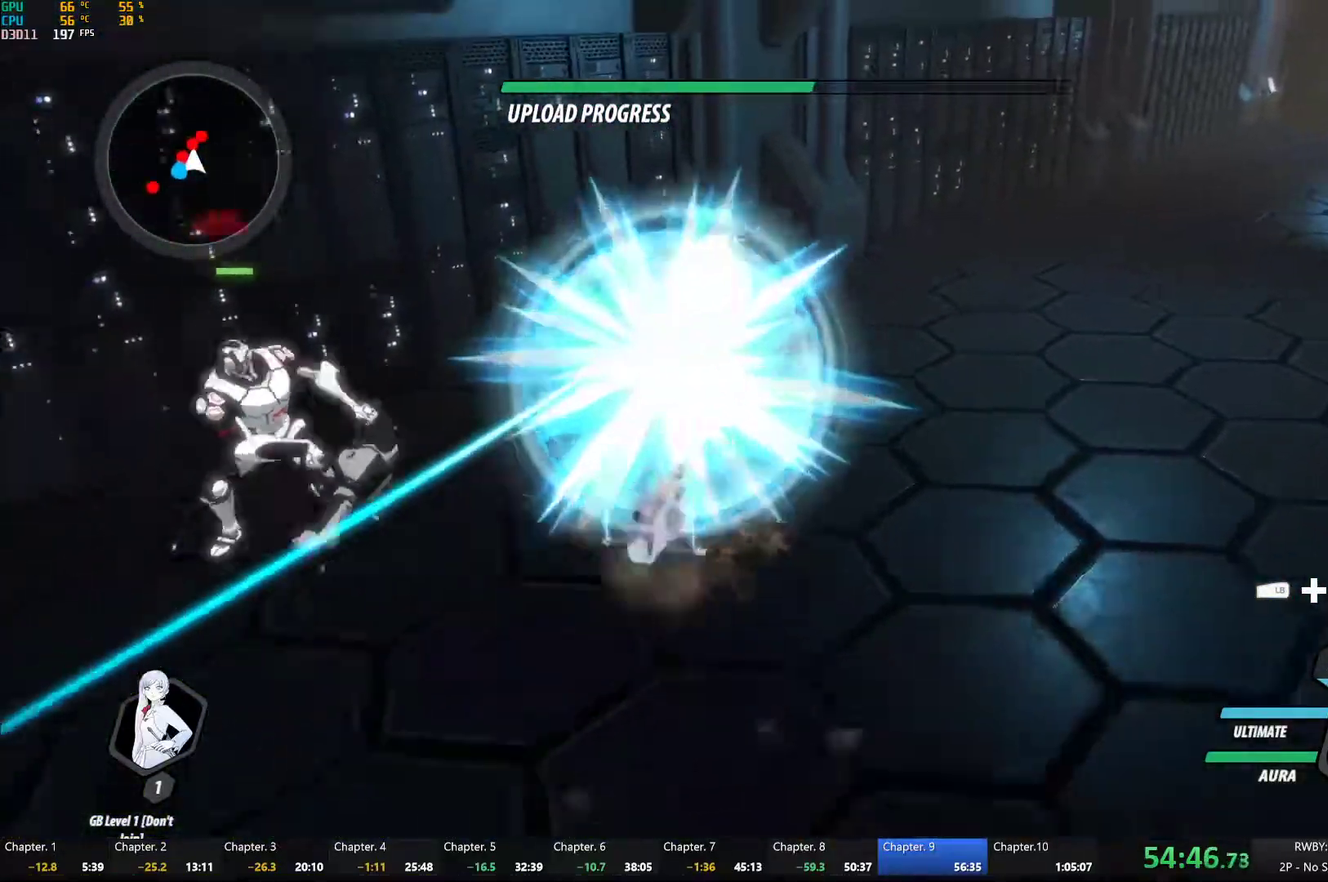
{"buttons": ["B"], "left_stick": "center", "right_stick": "center", "events": [[50, "A", "down"], [83, "A", "up"], [83, "L1", "down"], [100, "Y", "down"], [433, "L1", "up"], [467, "B", "down"], [467, "Y", "up"], [467, "left_stick", "center"]]}
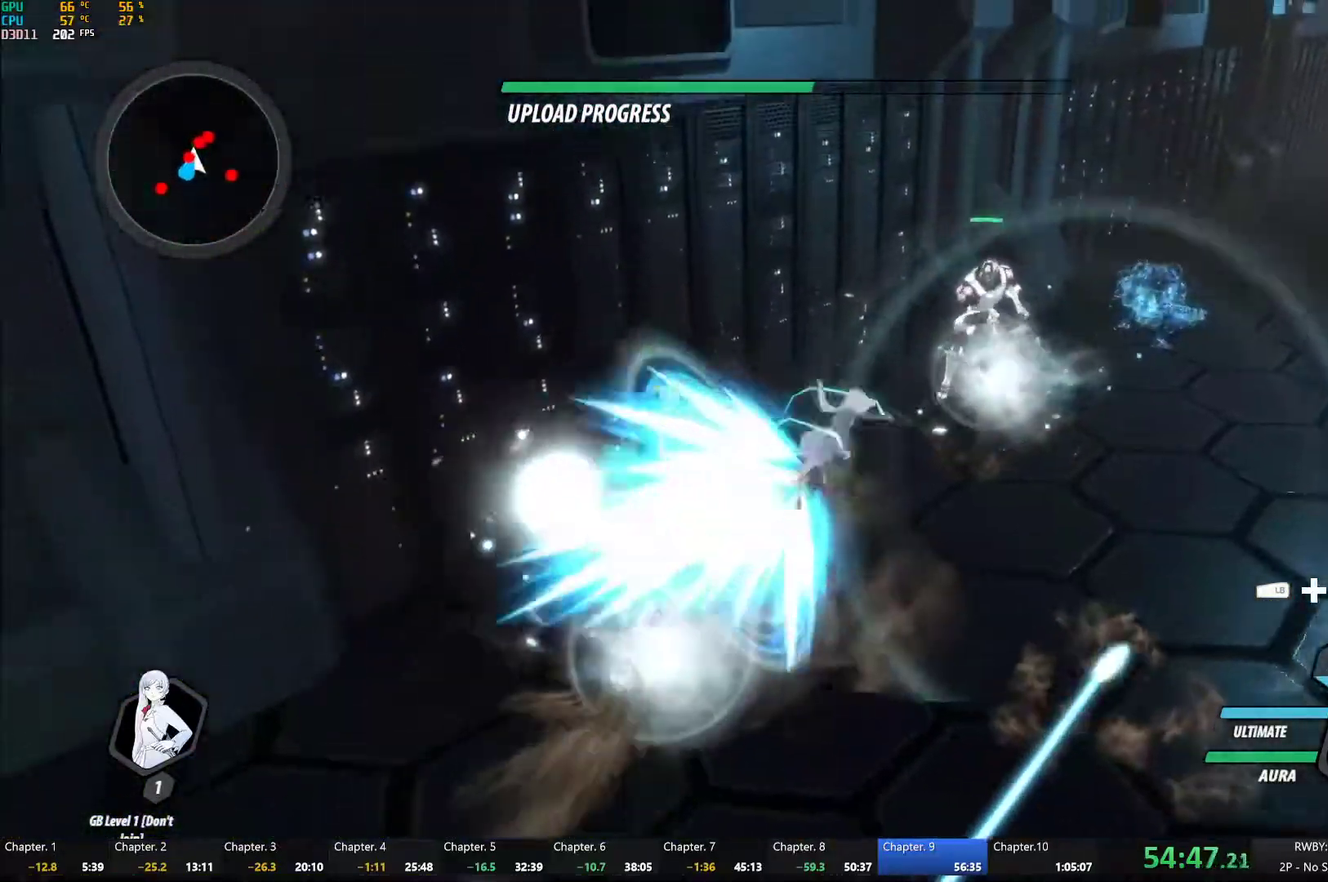
{"buttons": [], "left_stick": "up-right", "right_stick": "center", "events": [[67, "B", "up"], [200, "L1", "down"], [233, "left_stick", "up-right"], [283, "left_stick", "center"], [300, "L1", "up"], [367, "left_stick", "up-right"]]}
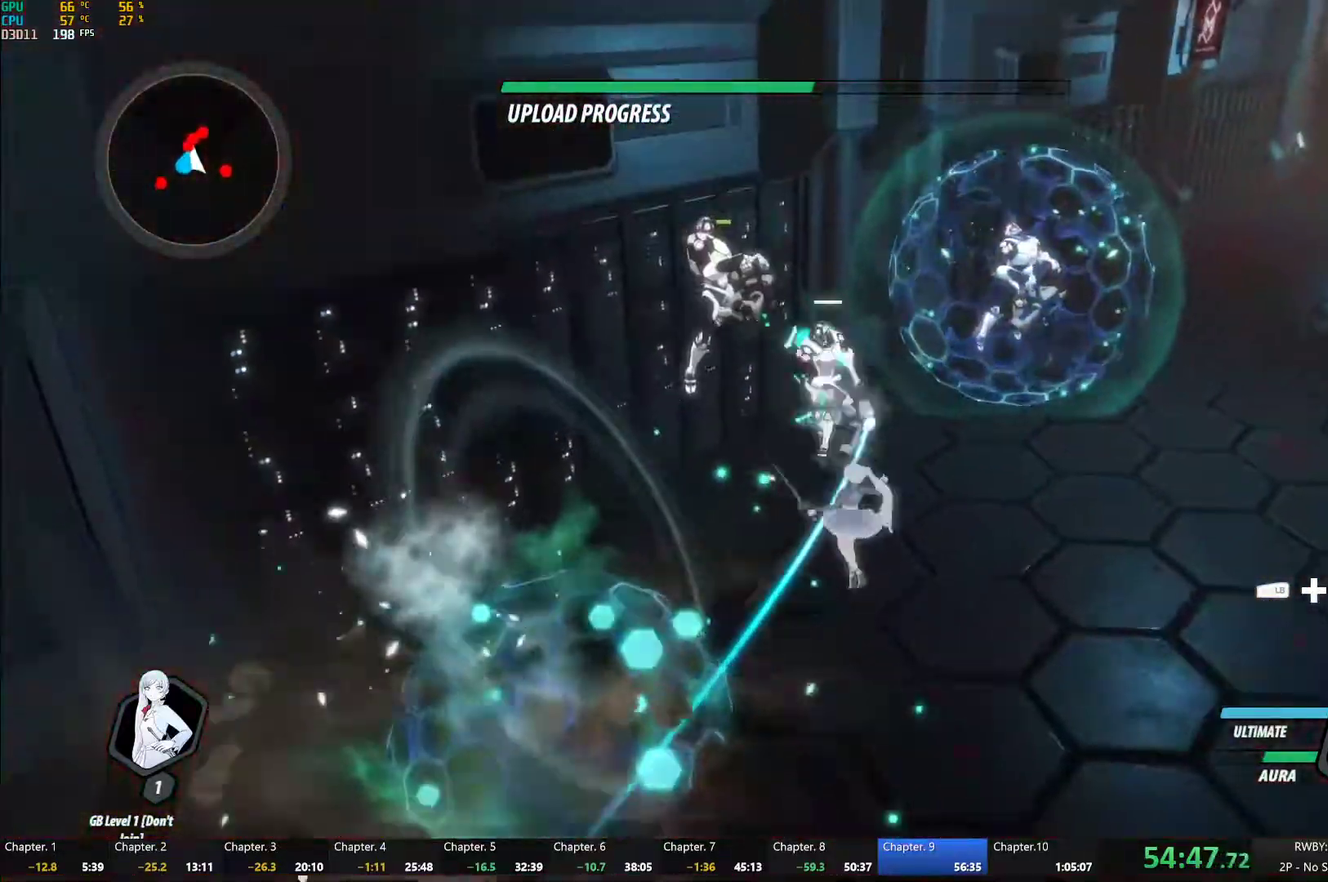
{"buttons": ["A"], "left_stick": "up", "right_stick": "center", "events": [[267, "A", "down"], [300, "A", "up"], [300, "L1", "down"], [333, "Y", "down"], [367, "B", "down"], [383, "Y", "up"], [417, "L1", "up"], [450, "B", "up"], [450, "left_stick", "up"], [483, "A", "down"]]}
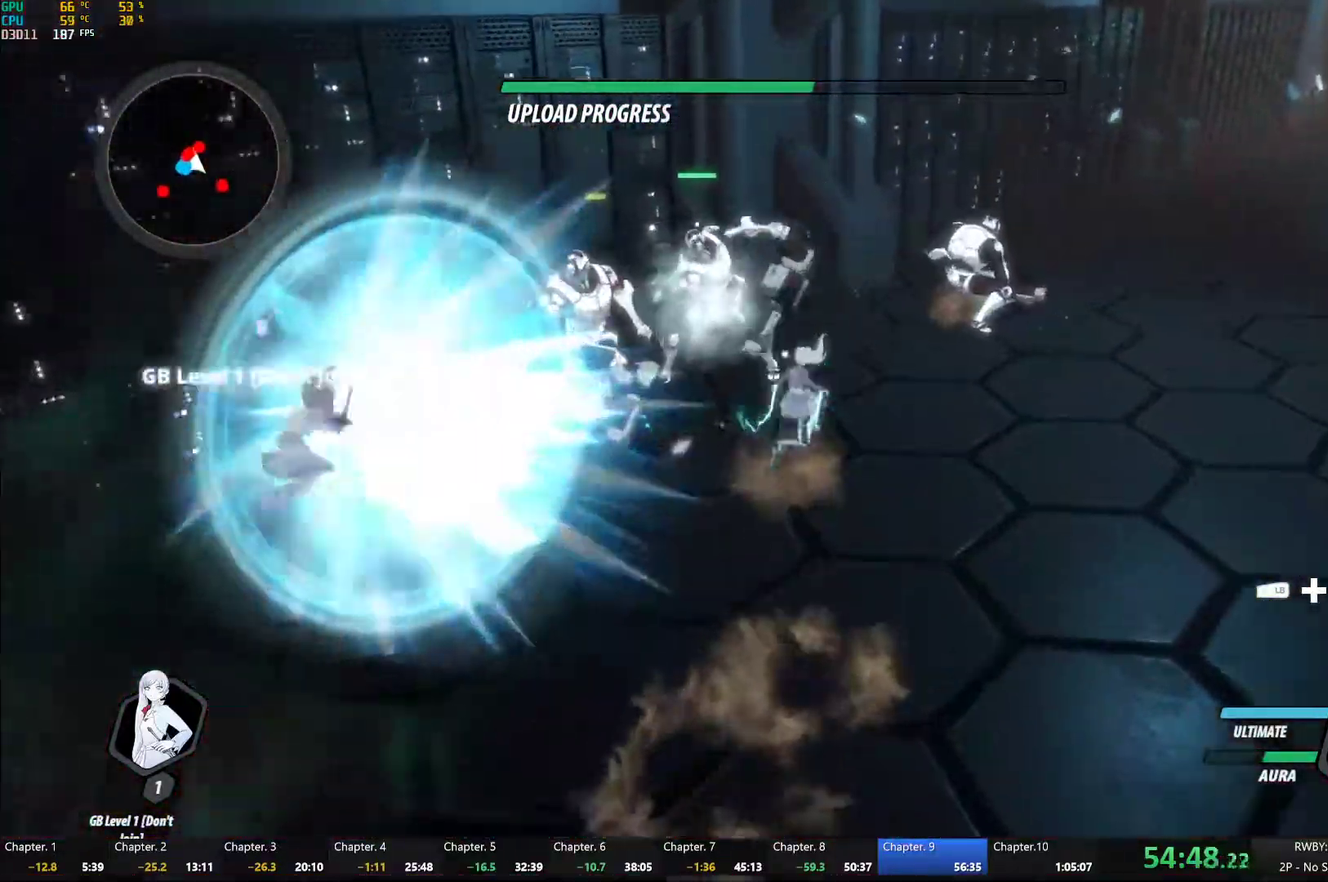
{"buttons": ["L1"], "left_stick": "right", "right_stick": "center", "events": [[17, "L1", "down"], [33, "A", "up"], [33, "Y", "down"], [133, "L1", "up"], [133, "left_stick", "up-right"], [367, "B", "down"], [367, "Y", "up"], [367, "left_stick", "right"], [483, "B", "up"], [483, "L1", "down"]]}
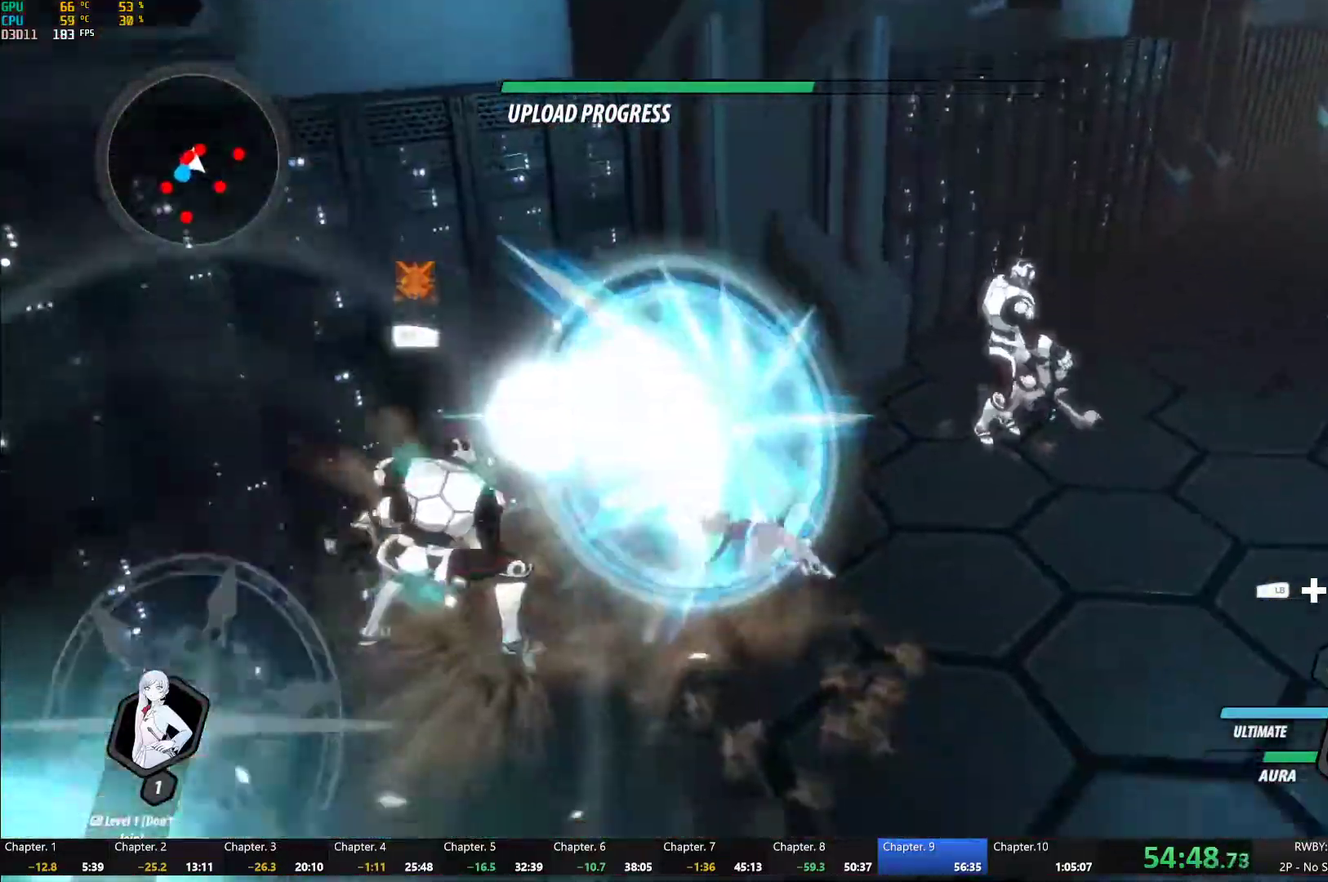
{"buttons": [], "left_stick": "center", "right_stick": "center", "events": [[83, "L1", "up"], [117, "left_stick", "down-right"], [250, "left_stick", "right"], [467, "left_stick", "center"]]}
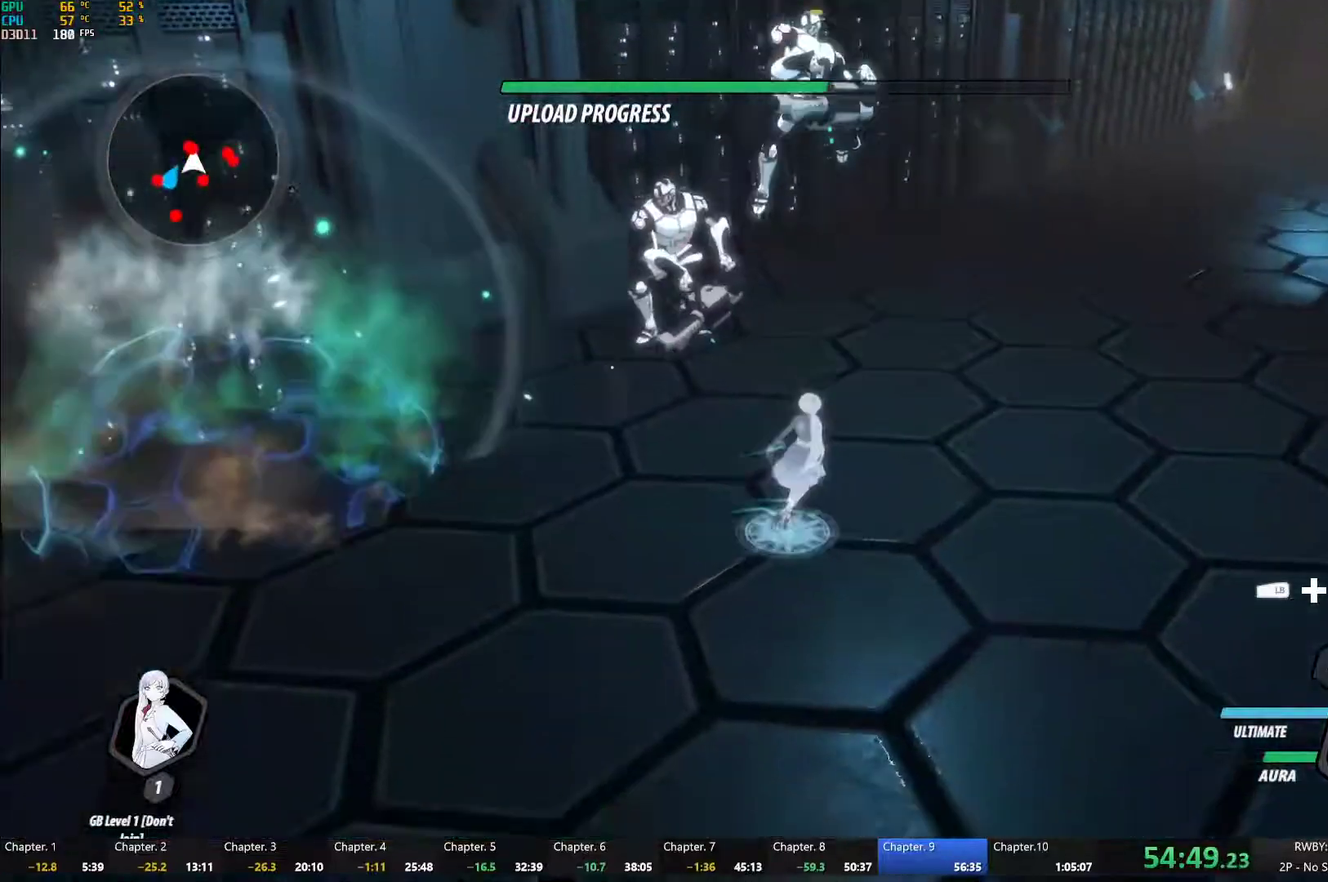
{"buttons": ["Y"], "left_stick": "center", "right_stick": "center", "events": [[283, "A", "down"], [333, "L1", "down"], [383, "A", "up"], [400, "Y", "down"], [450, "L1", "up"]]}
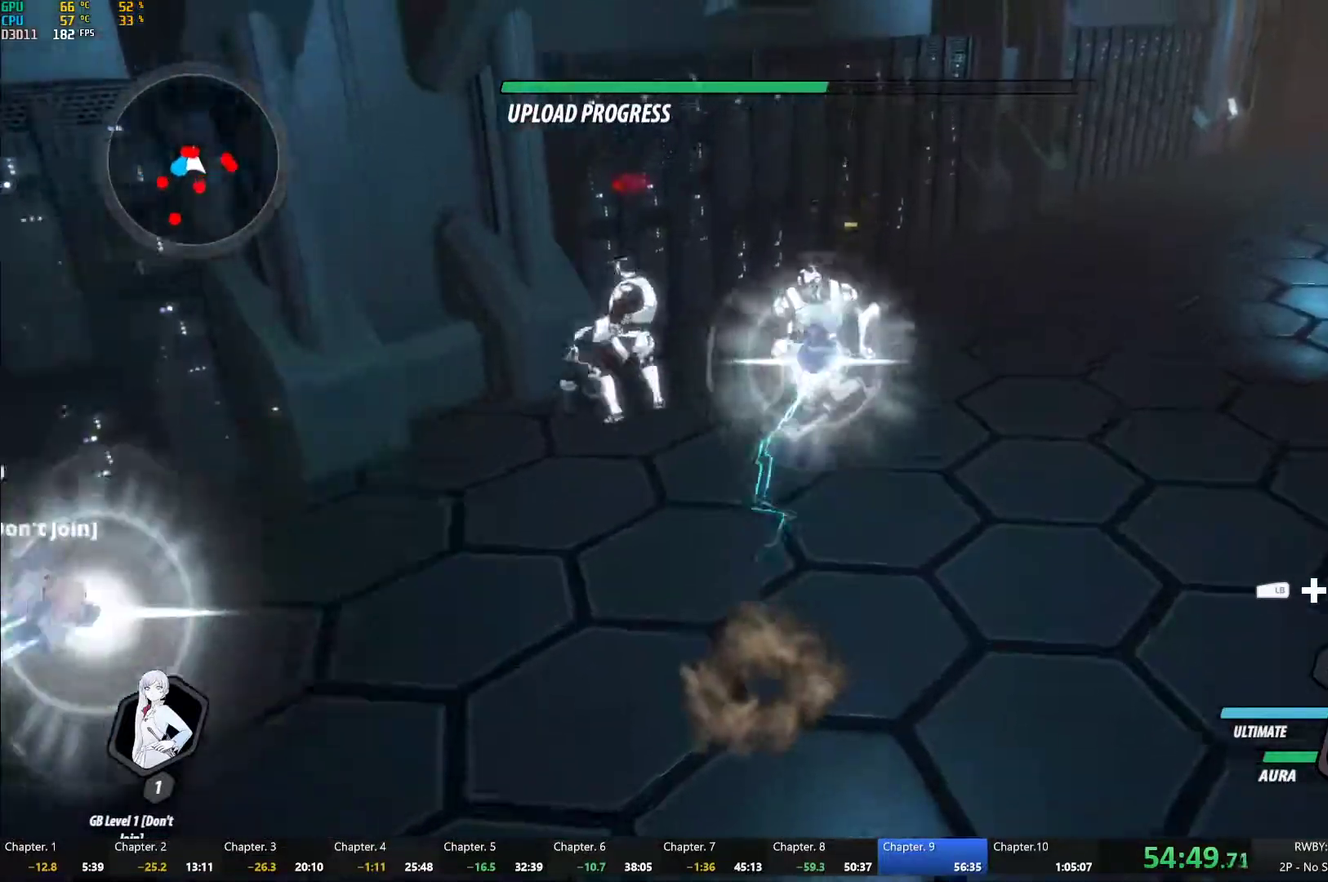
{"buttons": [], "left_stick": "up-right", "right_stick": "center", "events": [[17, "L2", "down"], [83, "L2", "up"], [217, "B", "down"], [217, "Y", "up"], [300, "B", "up"], [300, "left_stick", "up-right"], [383, "L1", "down"], [483, "L1", "up"]]}
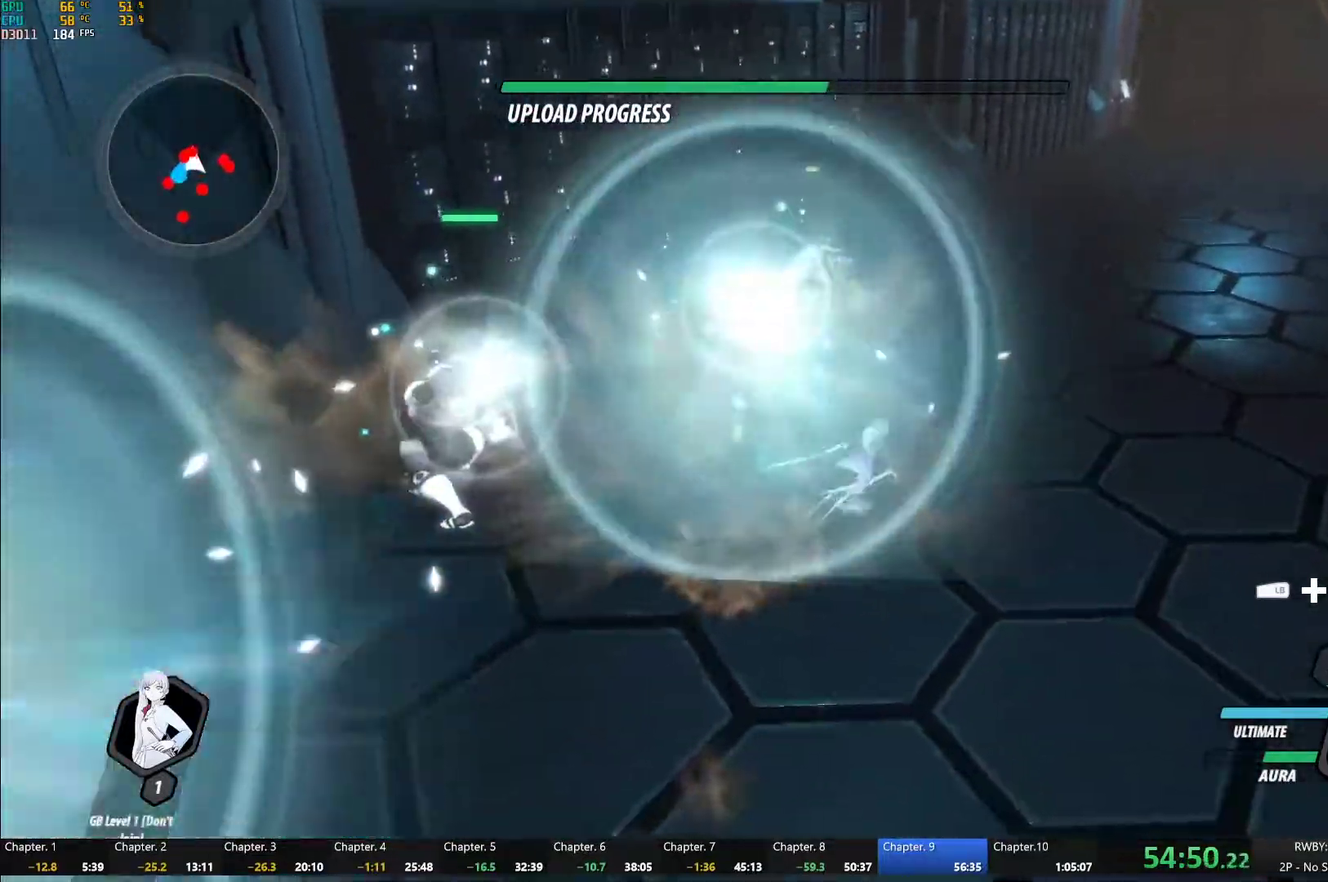
{"buttons": ["Y"], "left_stick": "center", "right_stick": "center", "events": [[200, "left_stick", "center"], [267, "A", "down"], [267, "left_stick", "up-left"], [300, "L1", "down"], [350, "A", "up"], [350, "Y", "down"], [417, "L1", "up"], [450, "left_stick", "center"]]}
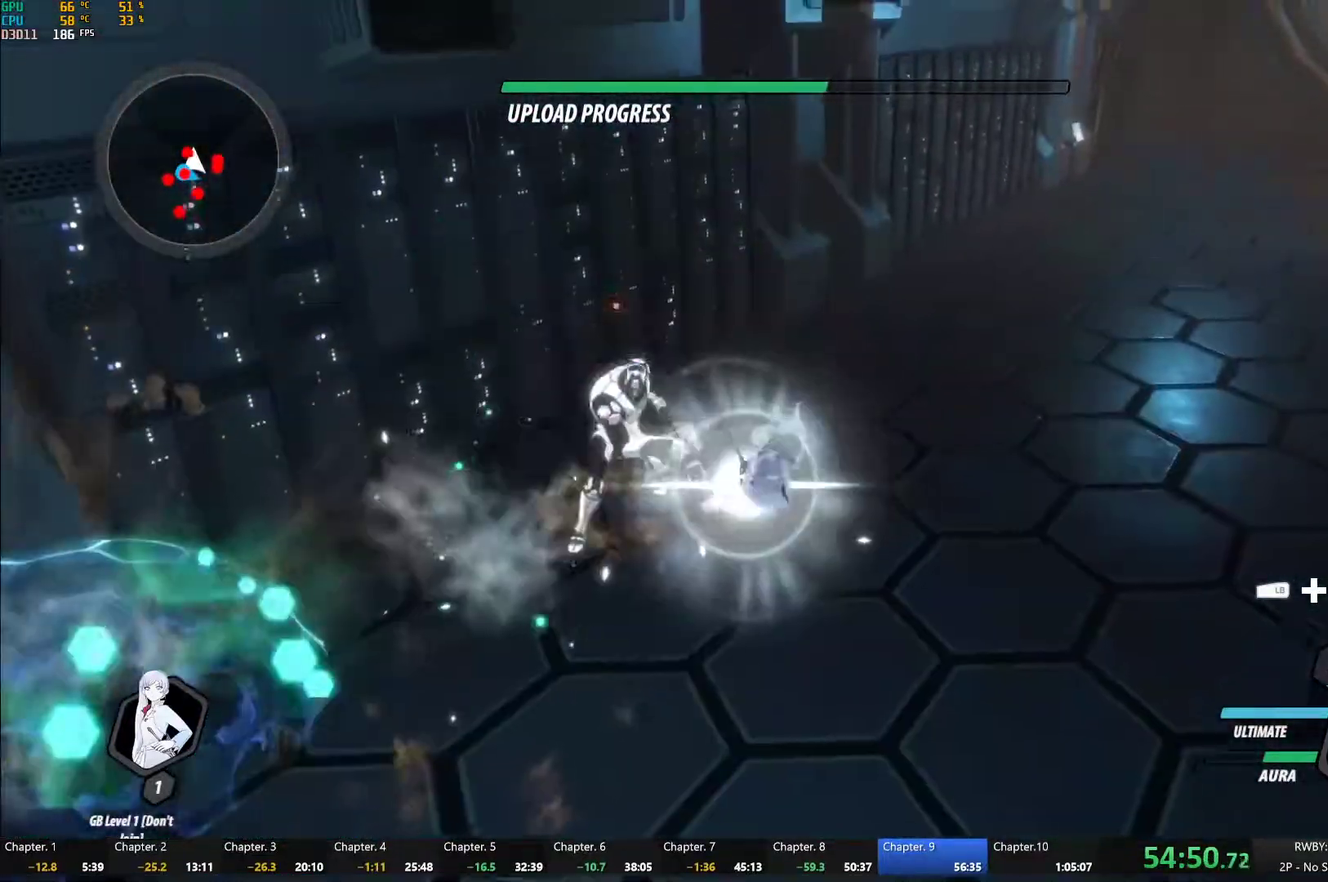
{"buttons": ["B", "Y", "L1"], "left_stick": "down", "right_stick": "center", "events": [[200, "B", "down"], [200, "Y", "up"], [283, "B", "up"], [400, "A", "down"], [417, "left_stick", "down"], [433, "L1", "down"], [450, "A", "up"], [467, "Y", "down"], [500, "B", "down"]]}
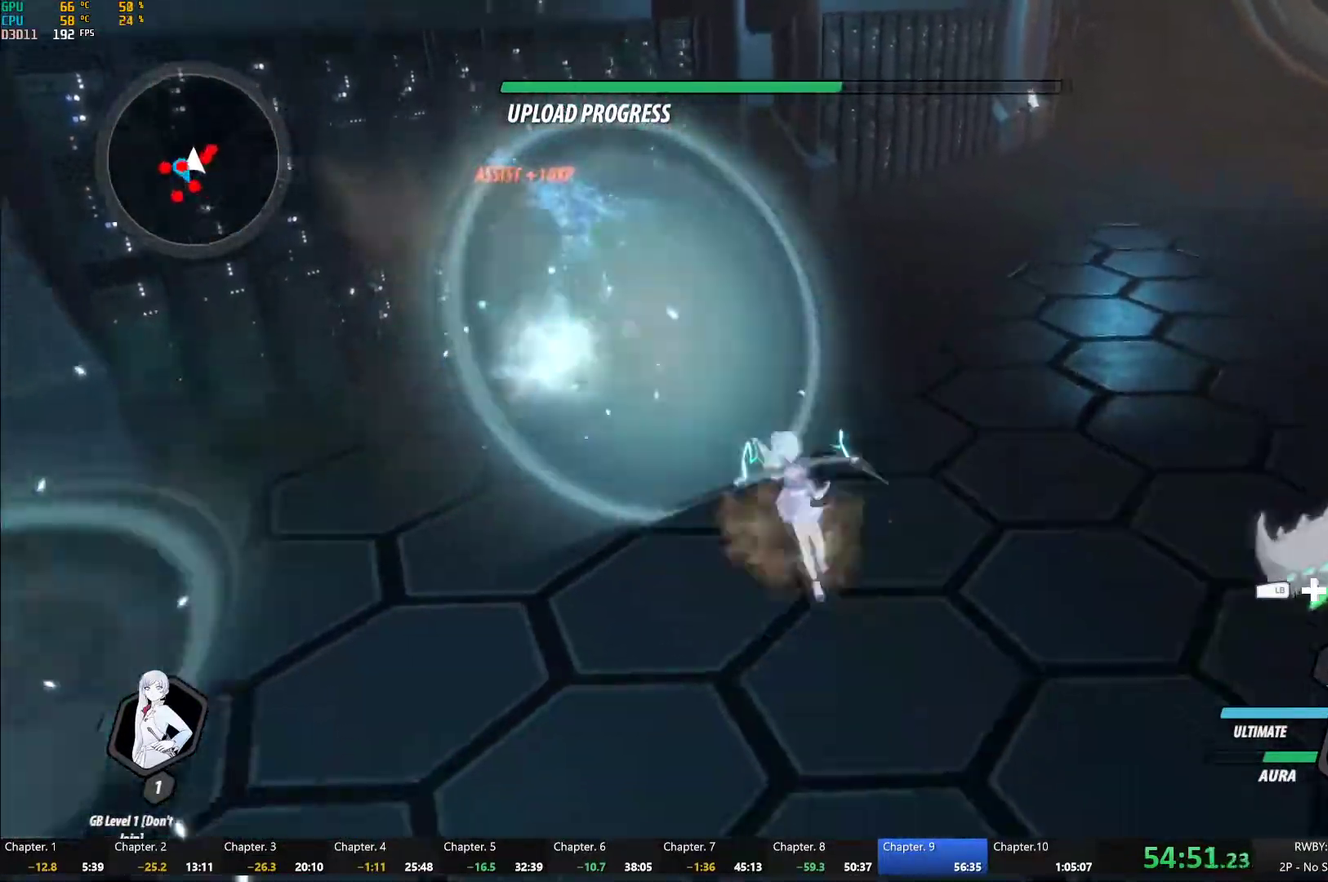
{"buttons": [], "left_stick": "up", "right_stick": "center", "events": [[17, "Y", "up"], [67, "L1", "up"], [83, "B", "up"], [133, "A", "down"], [167, "L1", "down"], [183, "A", "up"], [183, "left_stick", "up-right"], [217, "Y", "down"], [267, "B", "down"], [300, "L1", "up"], [300, "Y", "up"], [417, "B", "up"], [450, "left_stick", "up"]]}
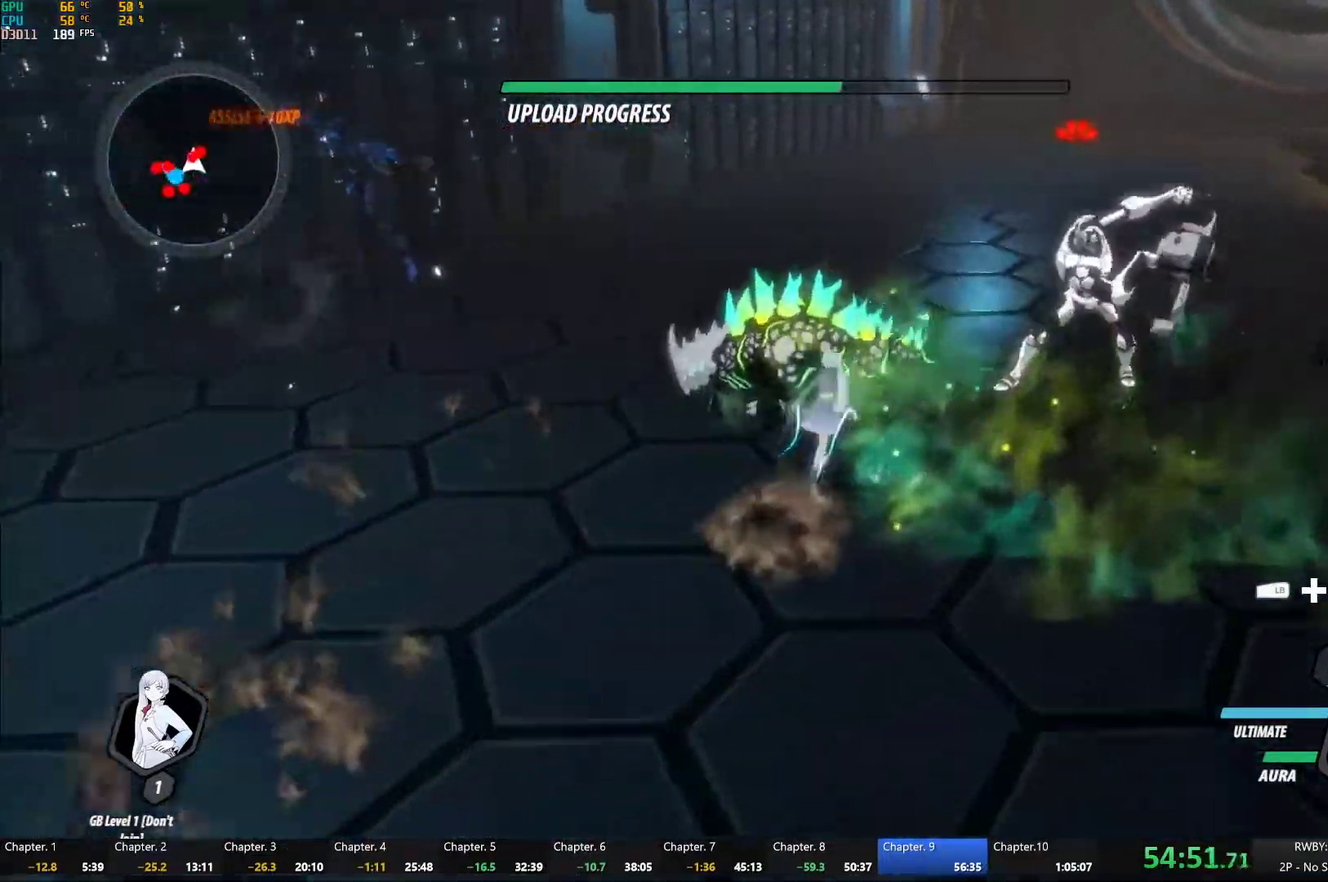
{"buttons": [], "left_stick": "down-left", "right_stick": "center"}
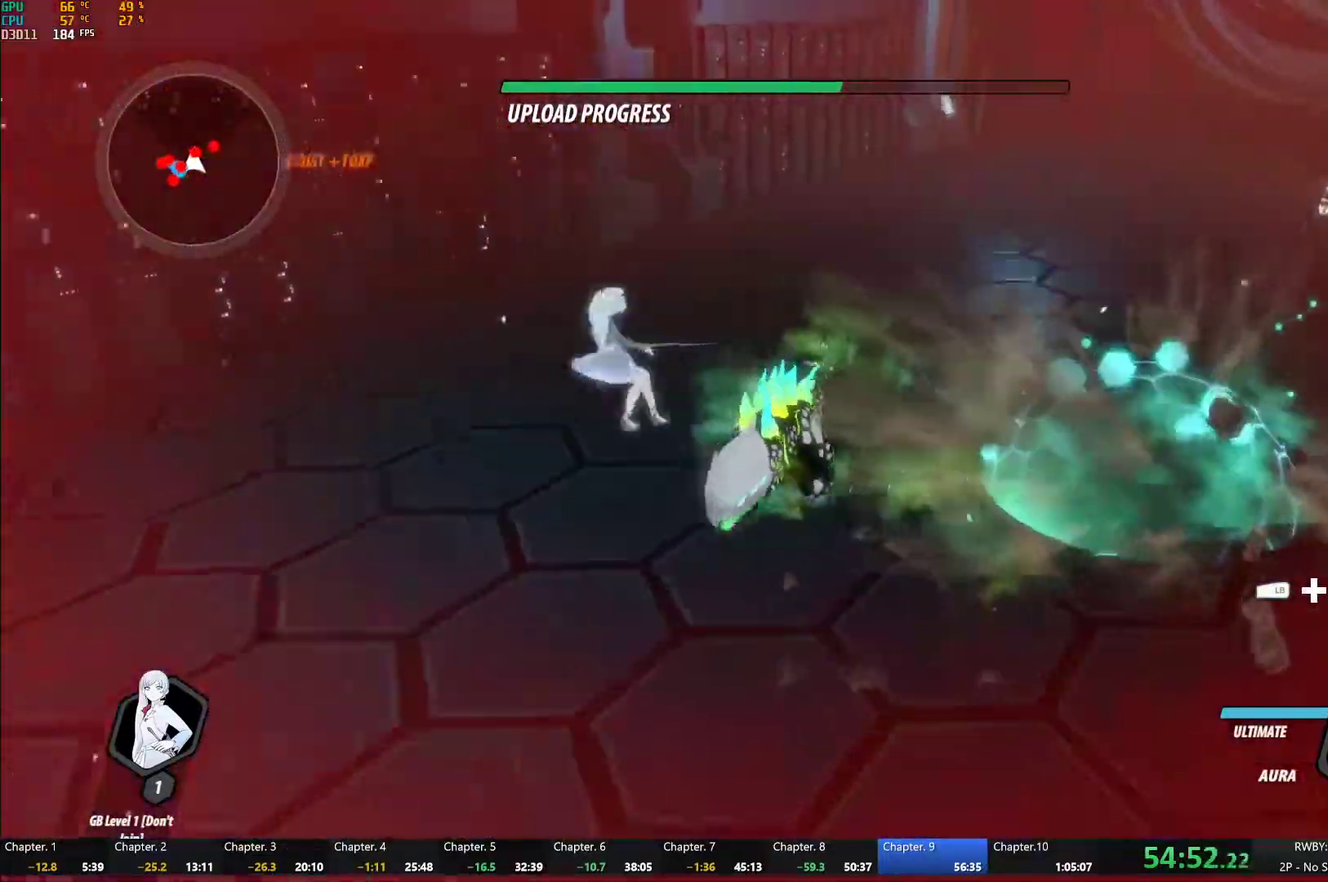
{"buttons": [], "left_stick": "up-right", "right_stick": "center"}